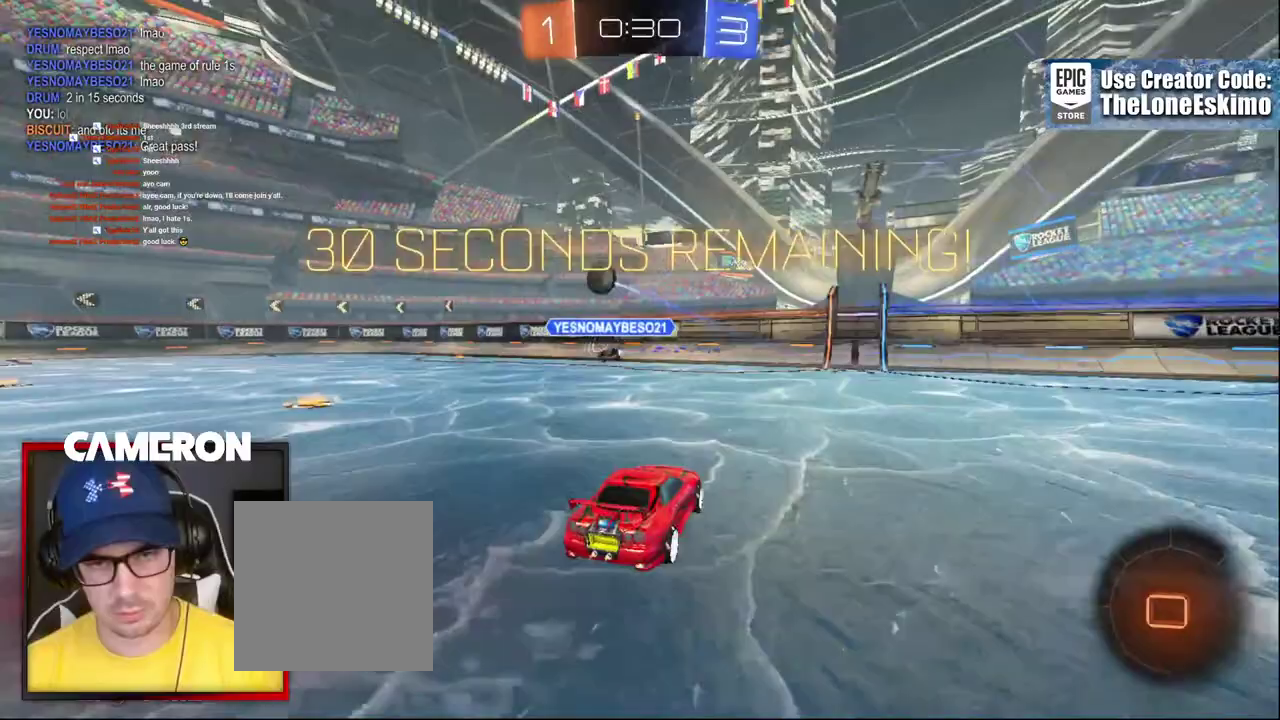
Gameplay with a controller (Xbox layout); each line is a JSON object with the inputs held at the frame after it. "events" lists button and stick changes between this image and that frame as [ms after this image, input, new state], when the widget could be followed in between. This document gives stick clicks only as held states, not as events. Not read: L1 L3 R1.
{"buttons": ["B", "R2"], "left_stick": "left", "right_stick": "center", "events": [[283, "B", "down"]]}
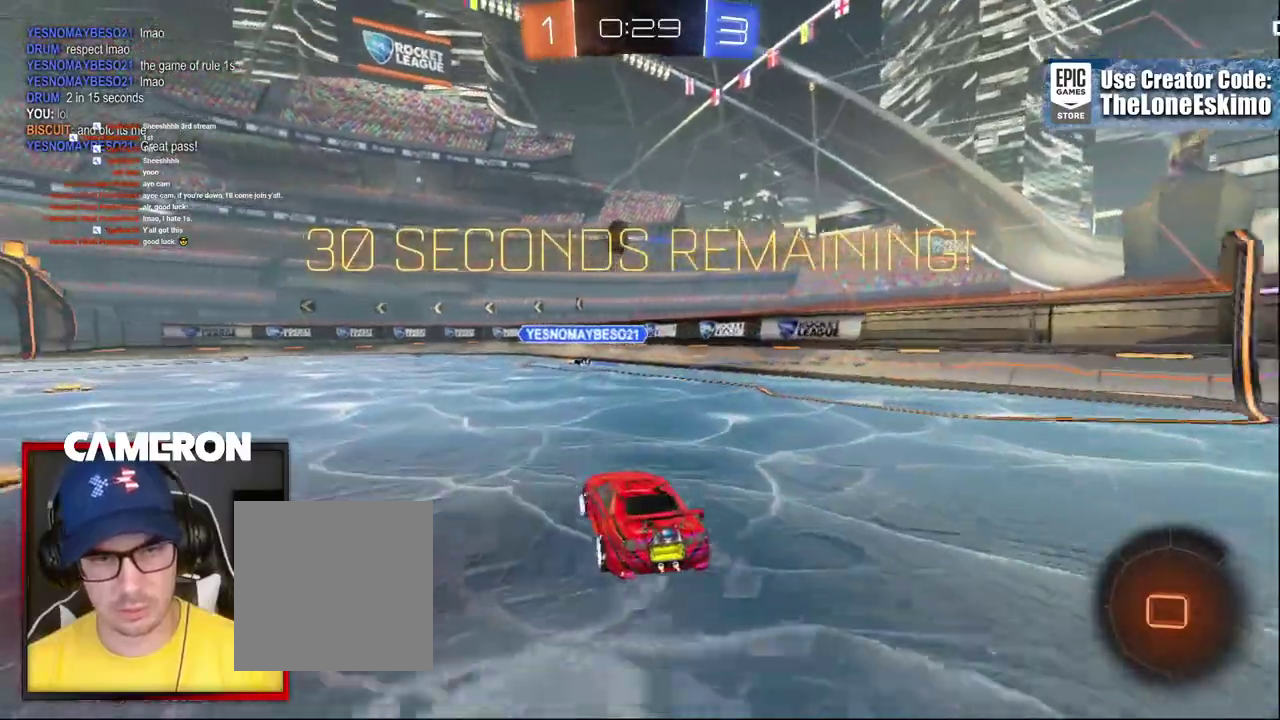
{"buttons": ["A", "R2"], "left_stick": "up", "right_stick": "center"}
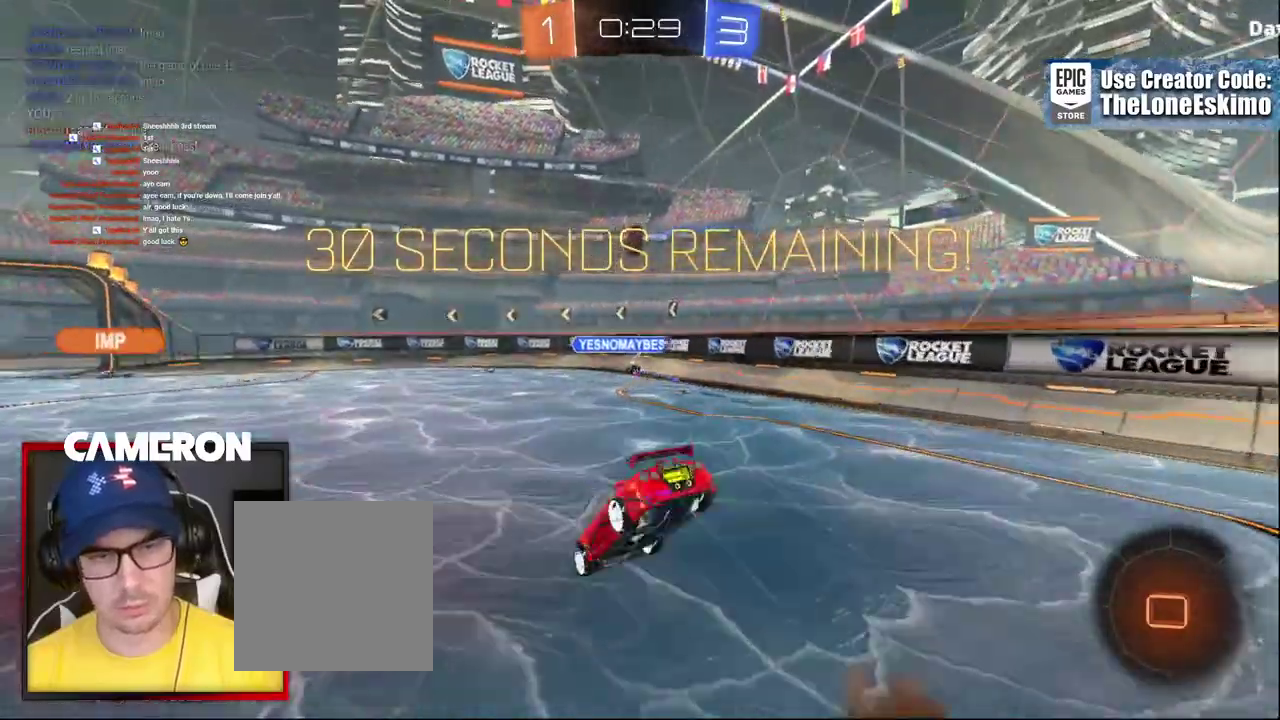
{"buttons": ["R2"], "left_stick": "center", "right_stick": "center", "events": [[33, "A", "up"], [133, "A", "down"], [283, "A", "up"], [300, "left_stick", "up-right"], [483, "left_stick", "center"]]}
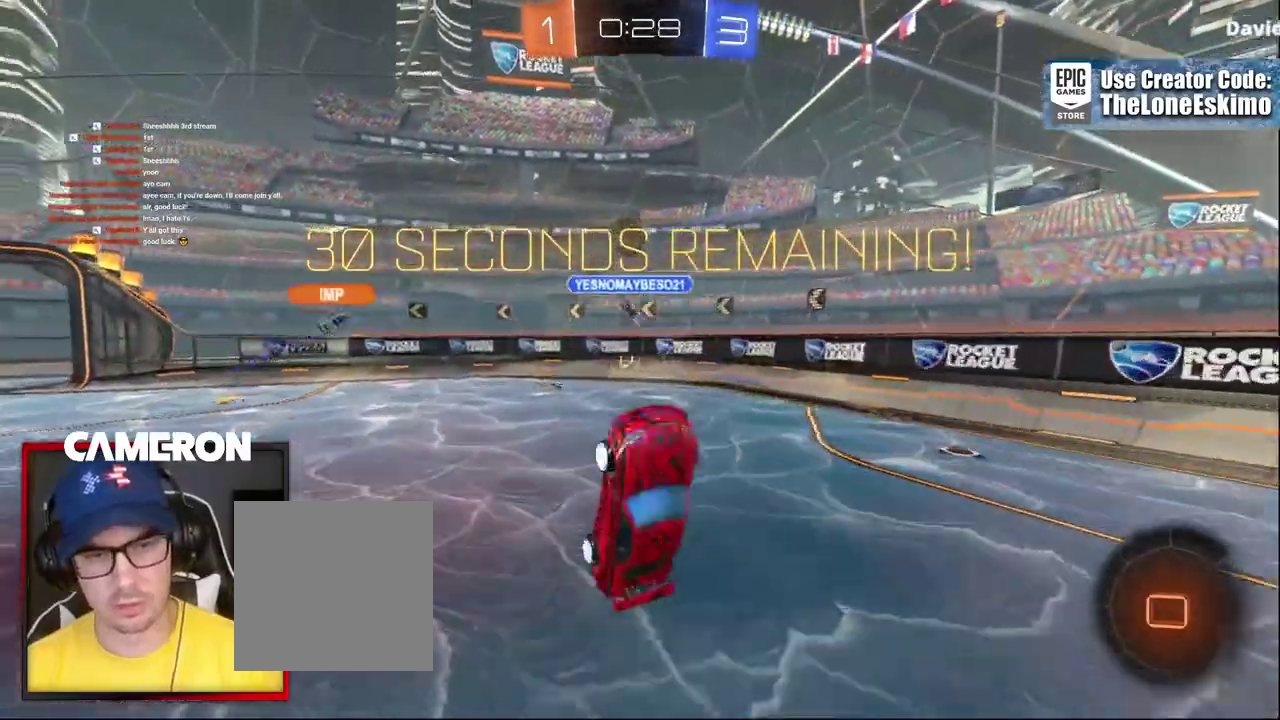
{"buttons": ["R2"], "left_stick": "up-left", "right_stick": "center"}
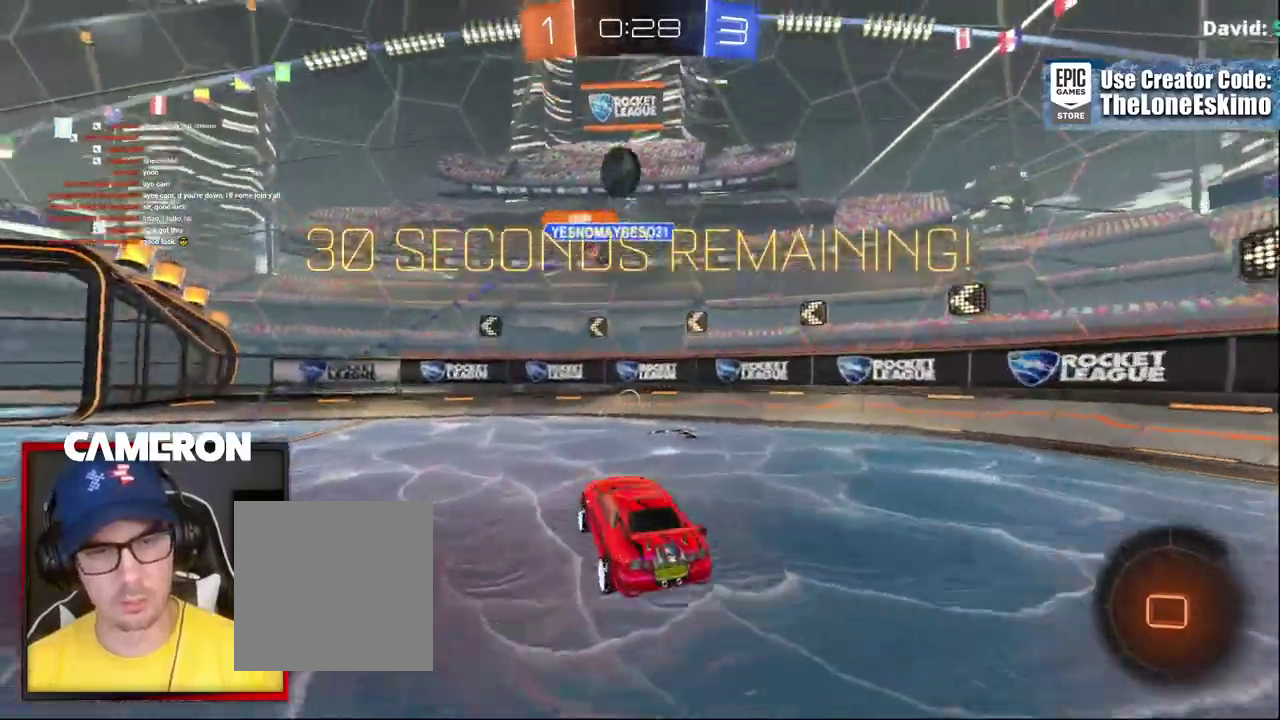
{"buttons": ["R2"], "left_stick": "center", "right_stick": "center"}
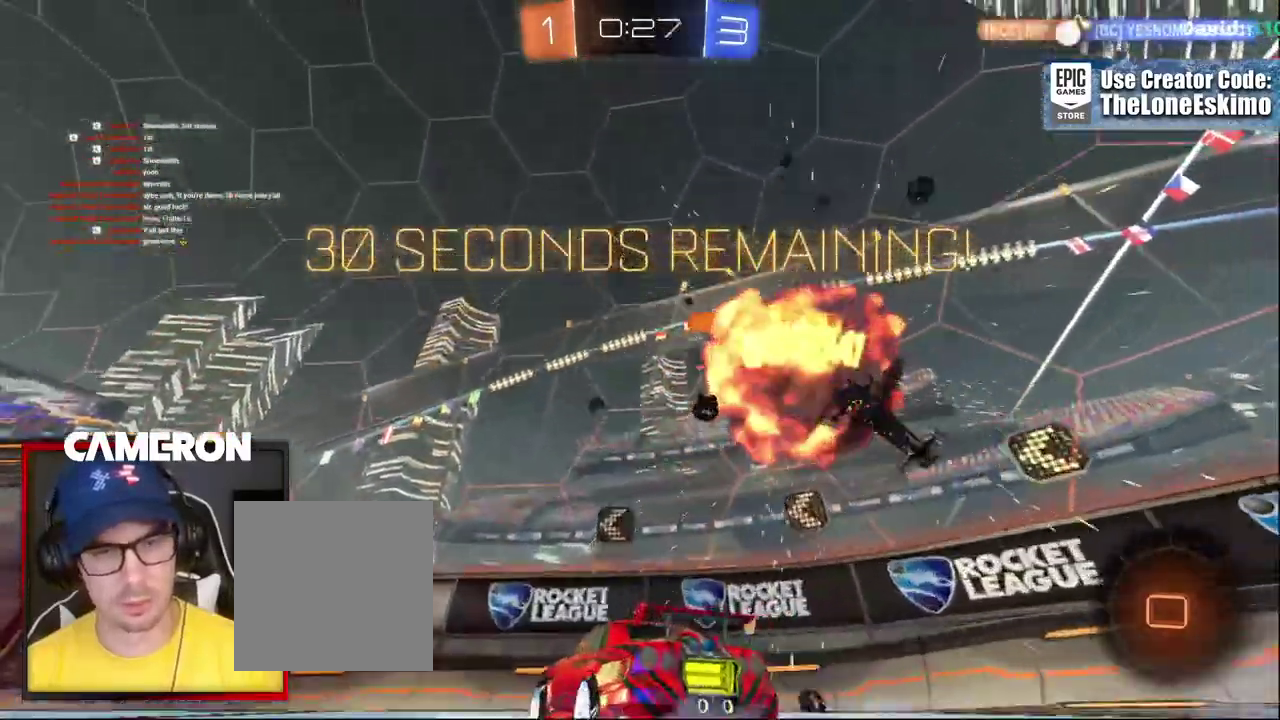
{"buttons": ["R2"], "left_stick": "center", "right_stick": "center", "events": []}
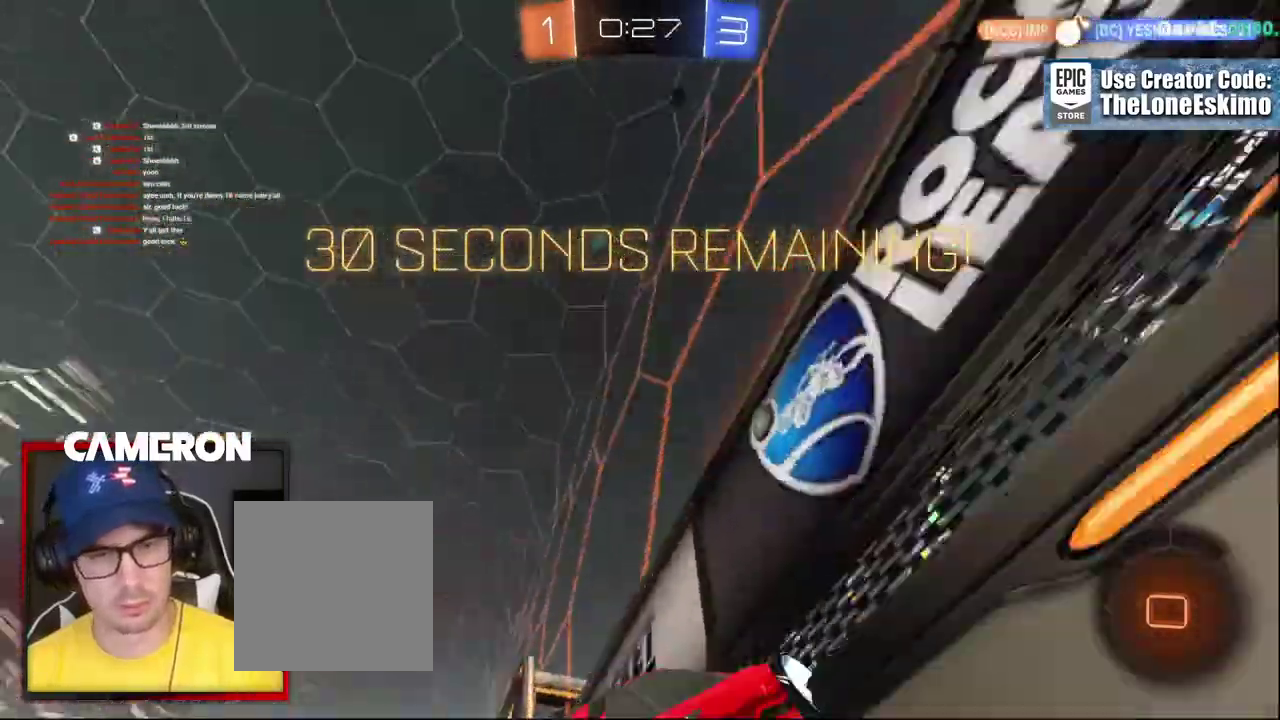
{"buttons": ["R2"], "left_stick": "left", "right_stick": "center", "events": [[117, "left_stick", "left"], [367, "left_stick", "center"], [417, "left_stick", "left"]]}
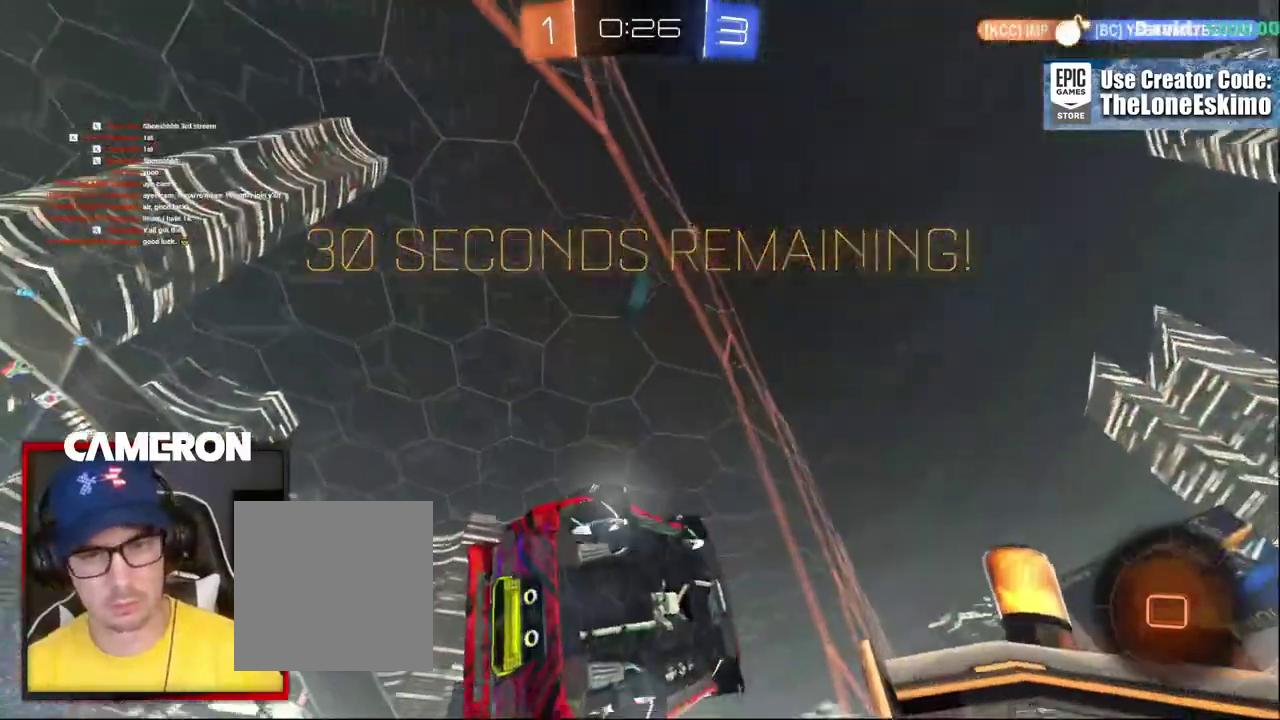
{"buttons": ["R2"], "left_stick": "center", "right_stick": "center", "events": [[50, "left_stick", "center"], [317, "left_stick", "right"], [400, "left_stick", "center"]]}
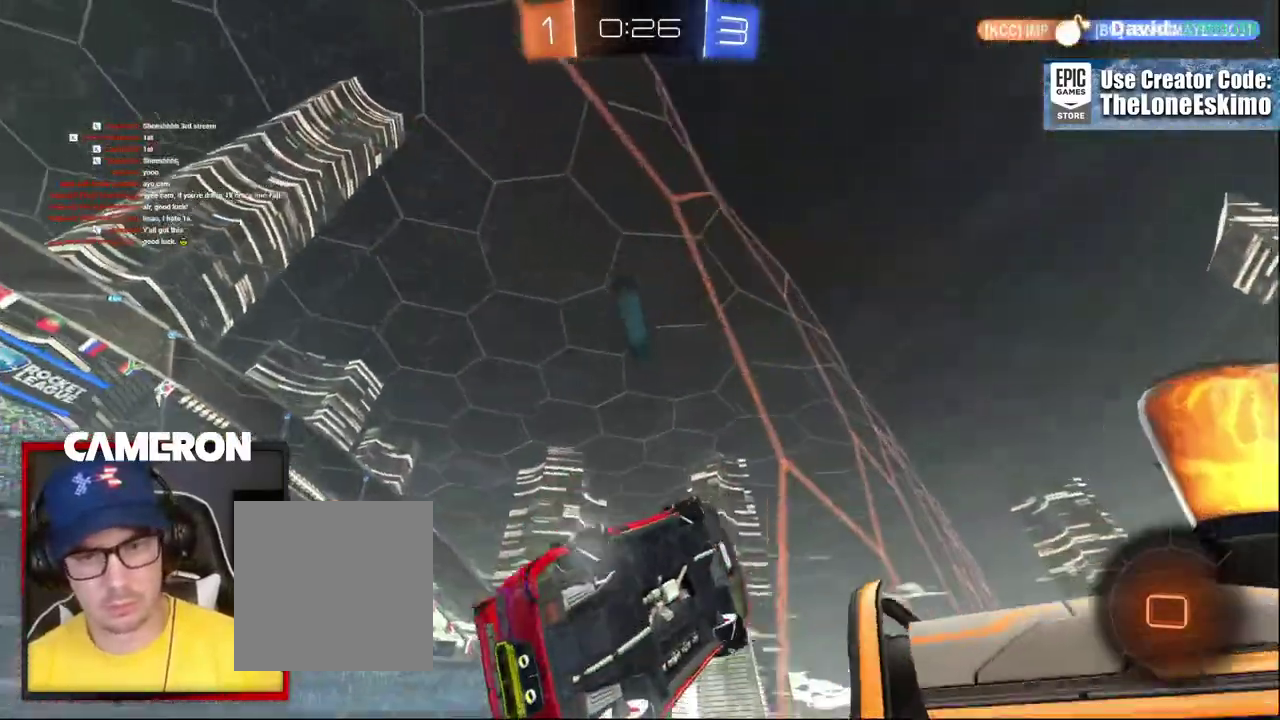
{"buttons": ["A", "R2"], "left_stick": "center", "right_stick": "center", "events": [[100, "left_stick", "left"], [467, "left_stick", "center"], [500, "A", "down"]]}
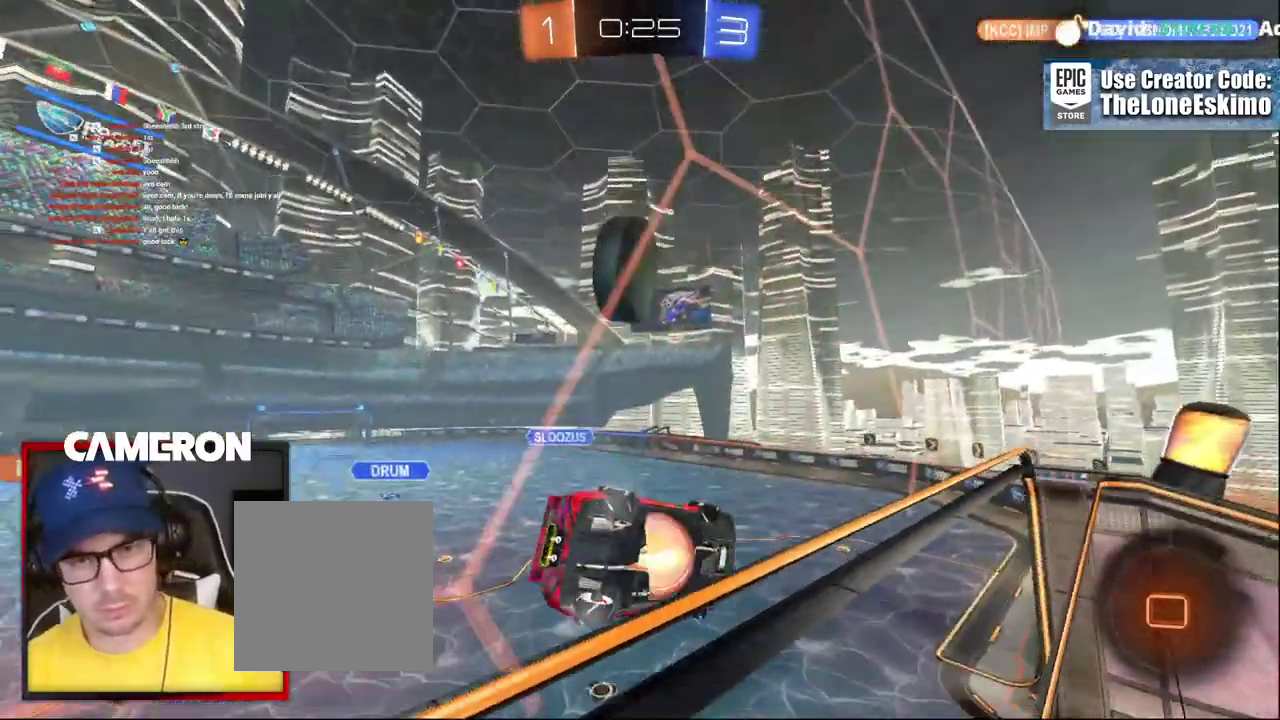
{"buttons": ["R2"], "left_stick": "up-left", "right_stick": "center", "events": [[33, "left_stick", "up-left"], [133, "A", "up"], [217, "A", "down"], [333, "A", "up"], [383, "A", "down"], [500, "A", "up"]]}
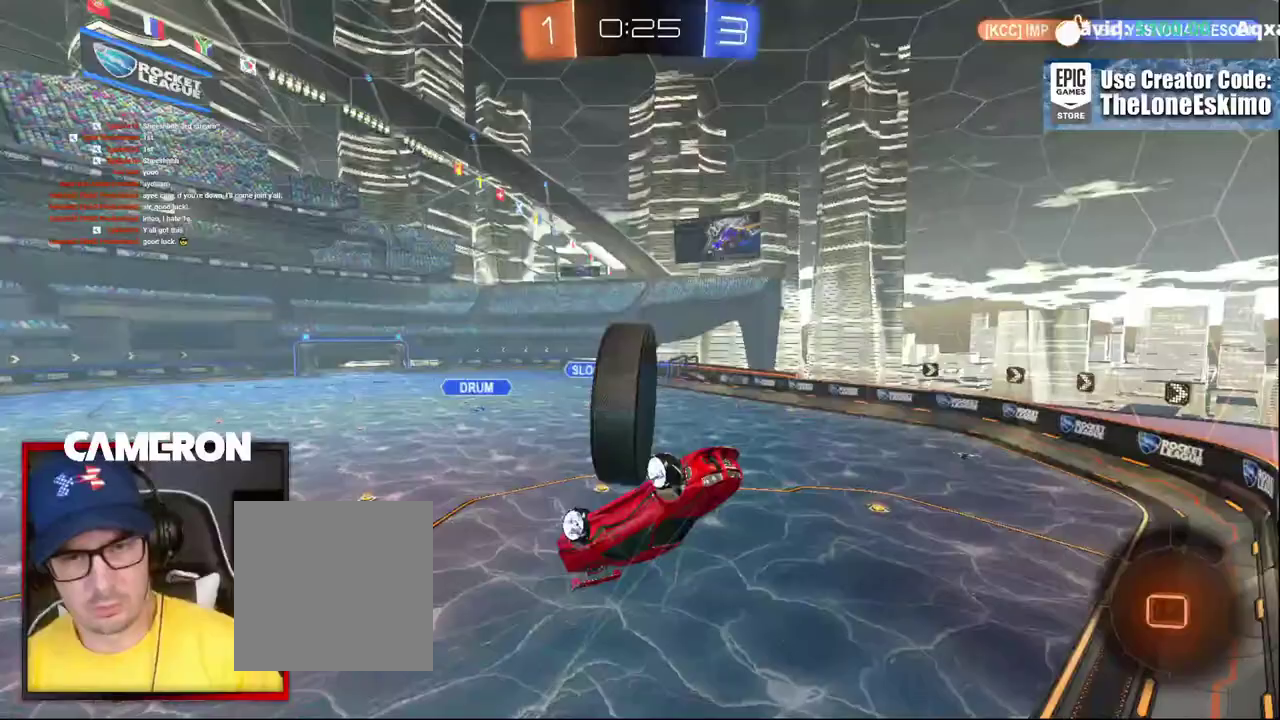
{"buttons": ["R2"], "left_stick": "center", "right_stick": "center"}
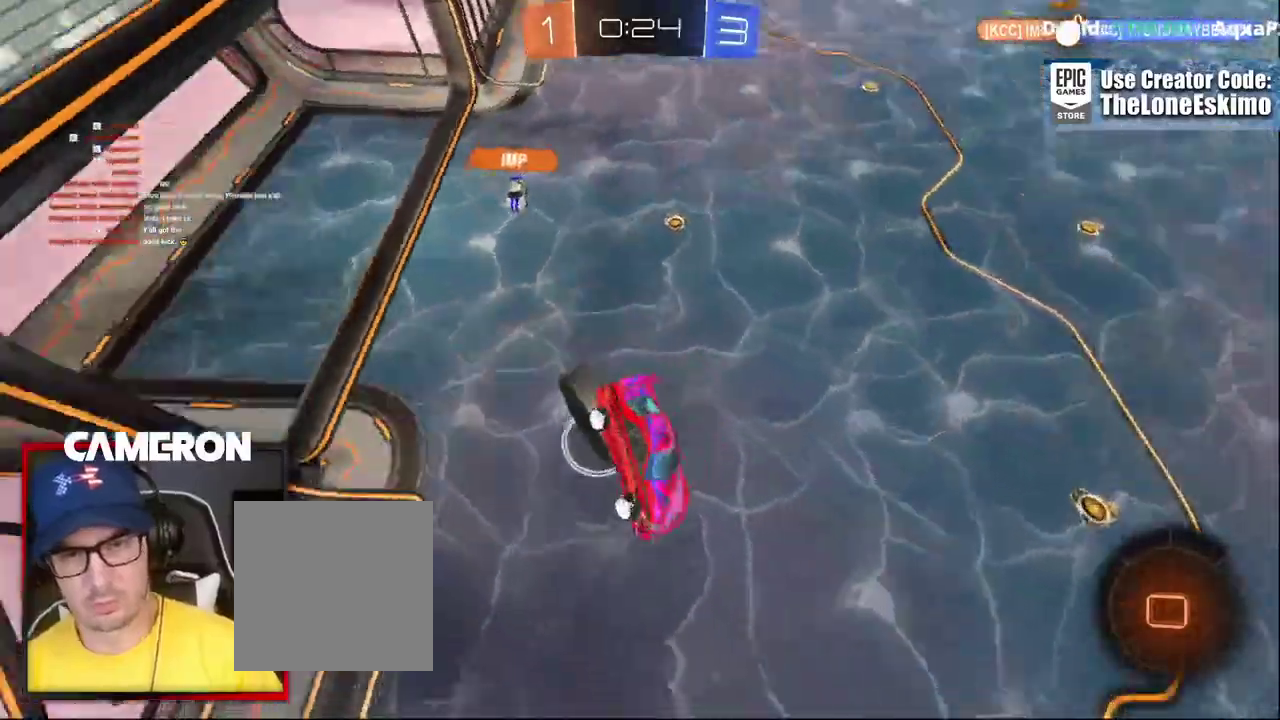
{"buttons": ["R2"], "left_stick": "down-right", "right_stick": "center", "events": [[483, "left_stick", "down-right"]]}
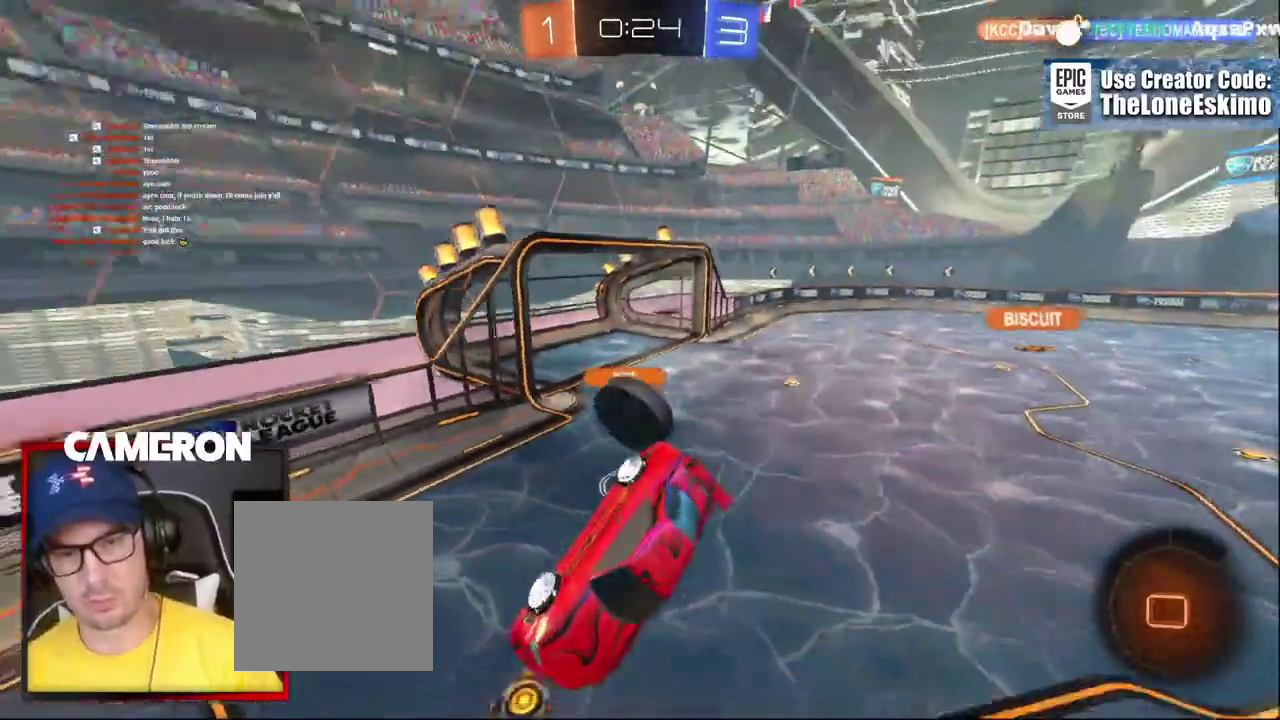
{"buttons": ["R2"], "left_stick": "center", "right_stick": "center", "events": [[150, "left_stick", "center"]]}
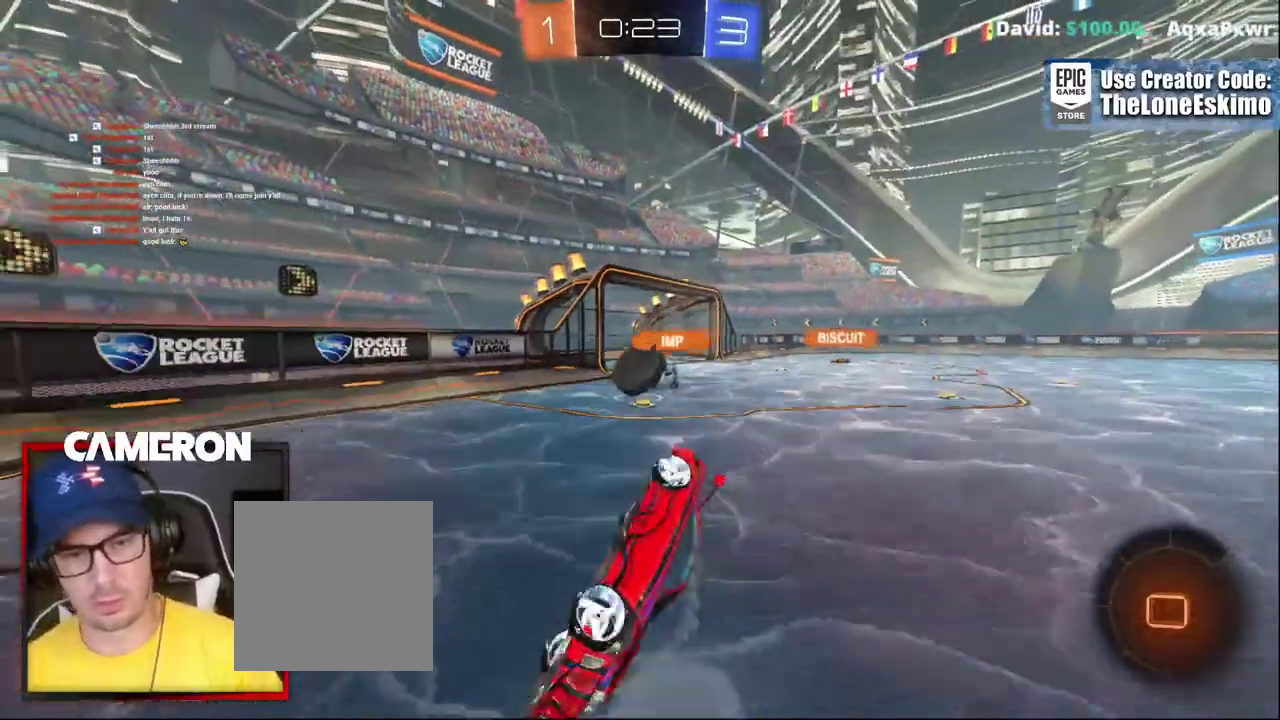
{"buttons": ["R2"], "left_stick": "center", "right_stick": "center", "events": []}
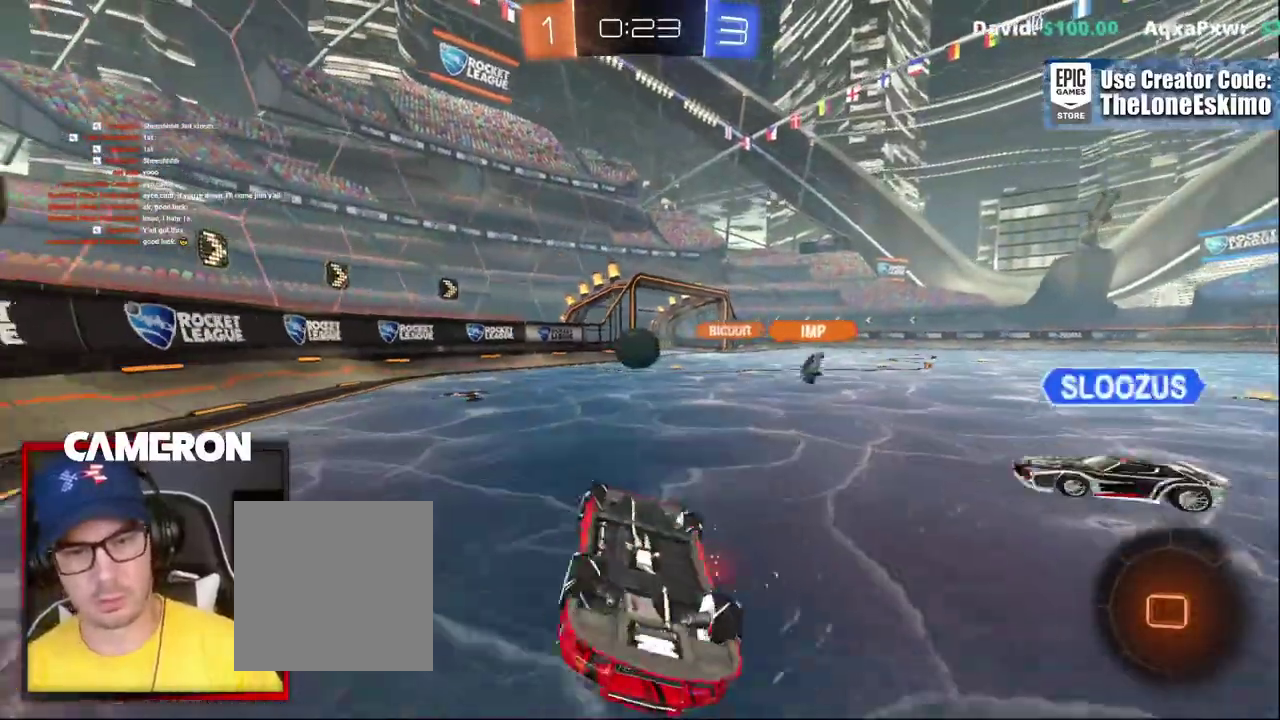
{"buttons": ["R2"], "left_stick": "center", "right_stick": "center", "events": []}
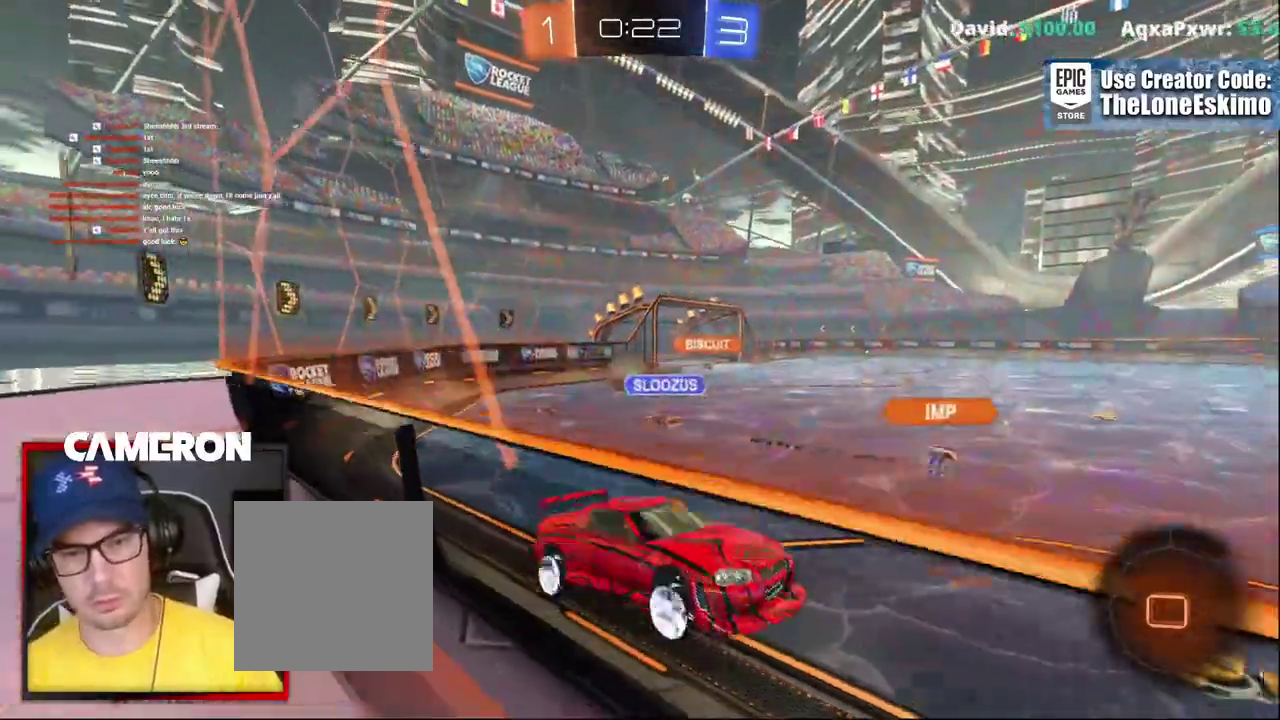
{"buttons": ["R2"], "left_stick": "left", "right_stick": "center", "events": [[33, "left_stick", "left"]]}
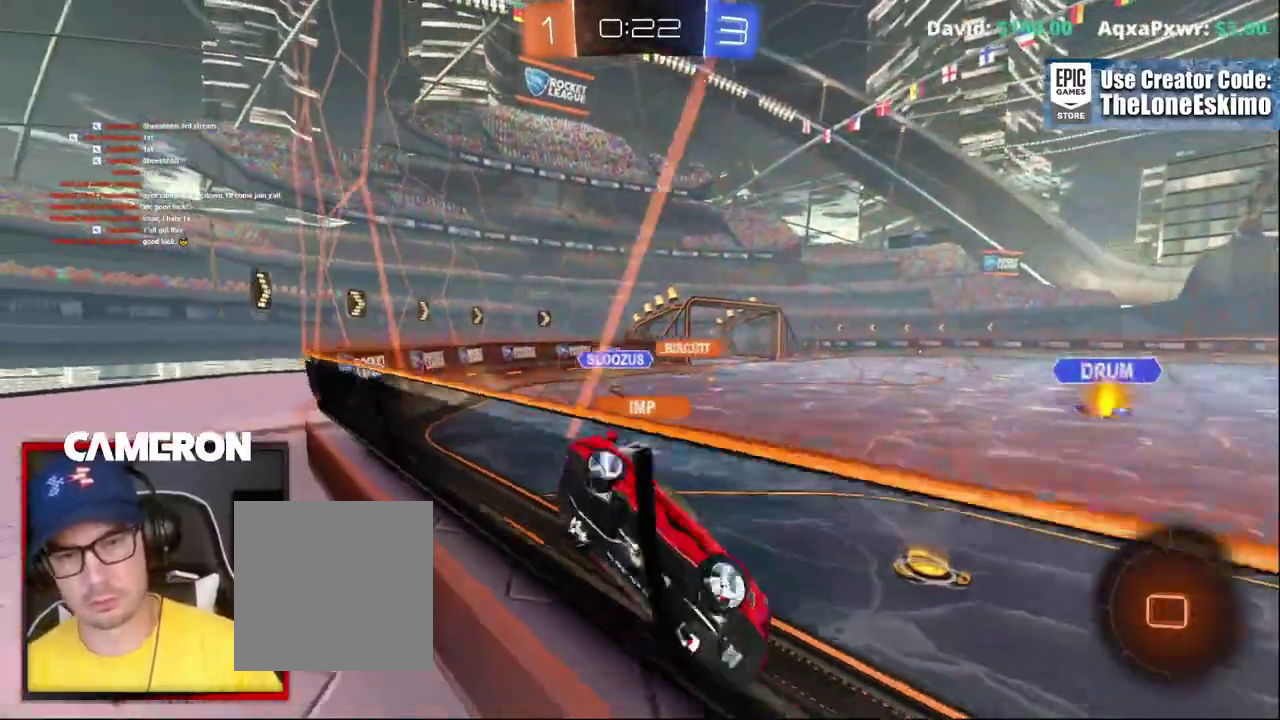
{"buttons": ["R2"], "left_stick": "left", "right_stick": "center", "events": []}
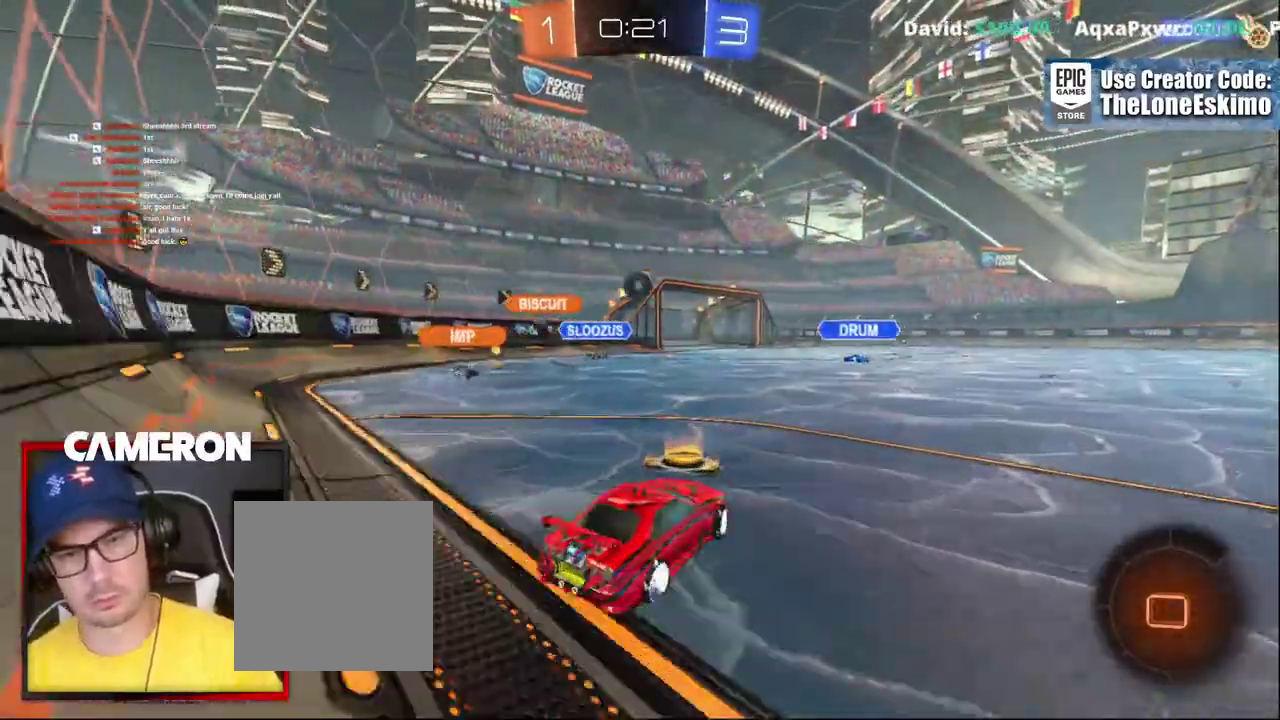
{"buttons": ["B", "R2"], "left_stick": "center", "right_stick": "center", "events": [[167, "B", "down"], [217, "left_stick", "center"]]}
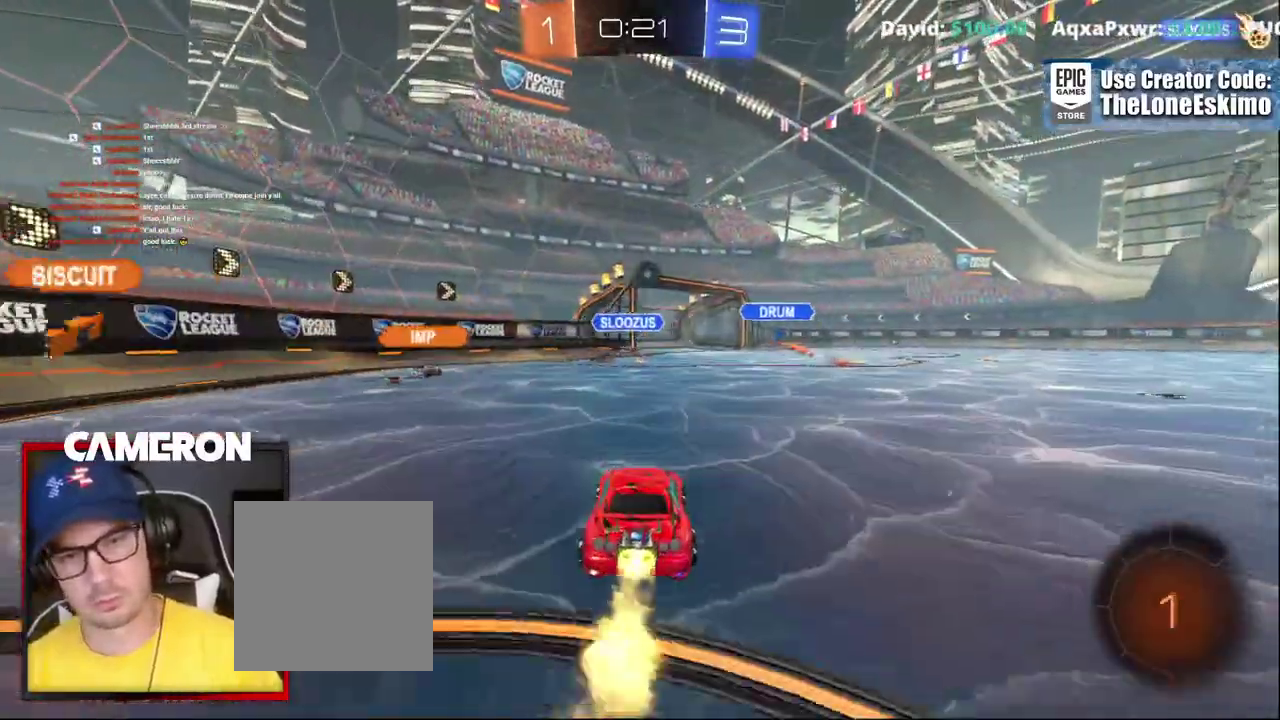
{"buttons": ["B", "R2"], "left_stick": "center", "right_stick": "center", "events": []}
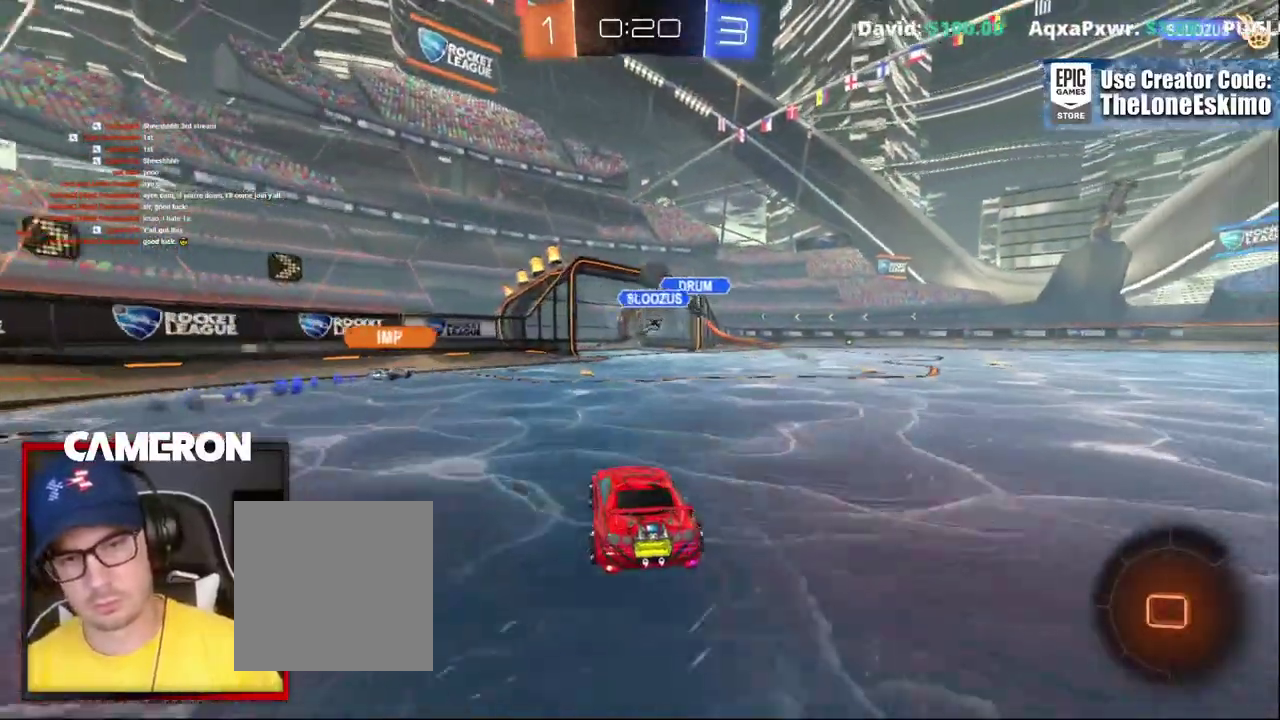
{"buttons": ["B", "R2"], "left_stick": "center", "right_stick": "center", "events": []}